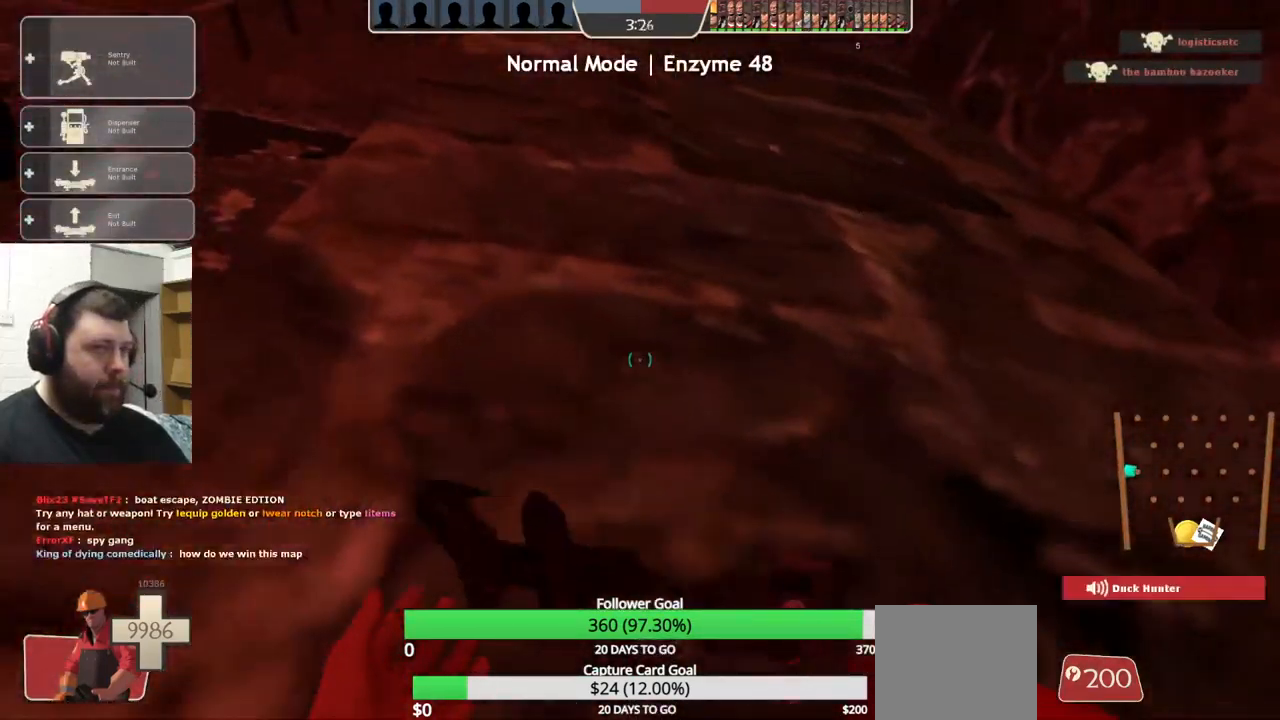
Gameplay with a controller (PlayStation layout); each line is a JSON object with the inputs held at the frame after it. "events" lists button and stick changes between this image and that frame as [ms after this image, input, new state], when the widget could be followed in between. Not read: R1 R3.
{"buttons": ["CROSS"], "left_stick": "up-left", "right_stick": "center", "events": [[283, "CROSS", "down"], [300, "left_stick", "up"], [500, "left_stick", "up-left"]]}
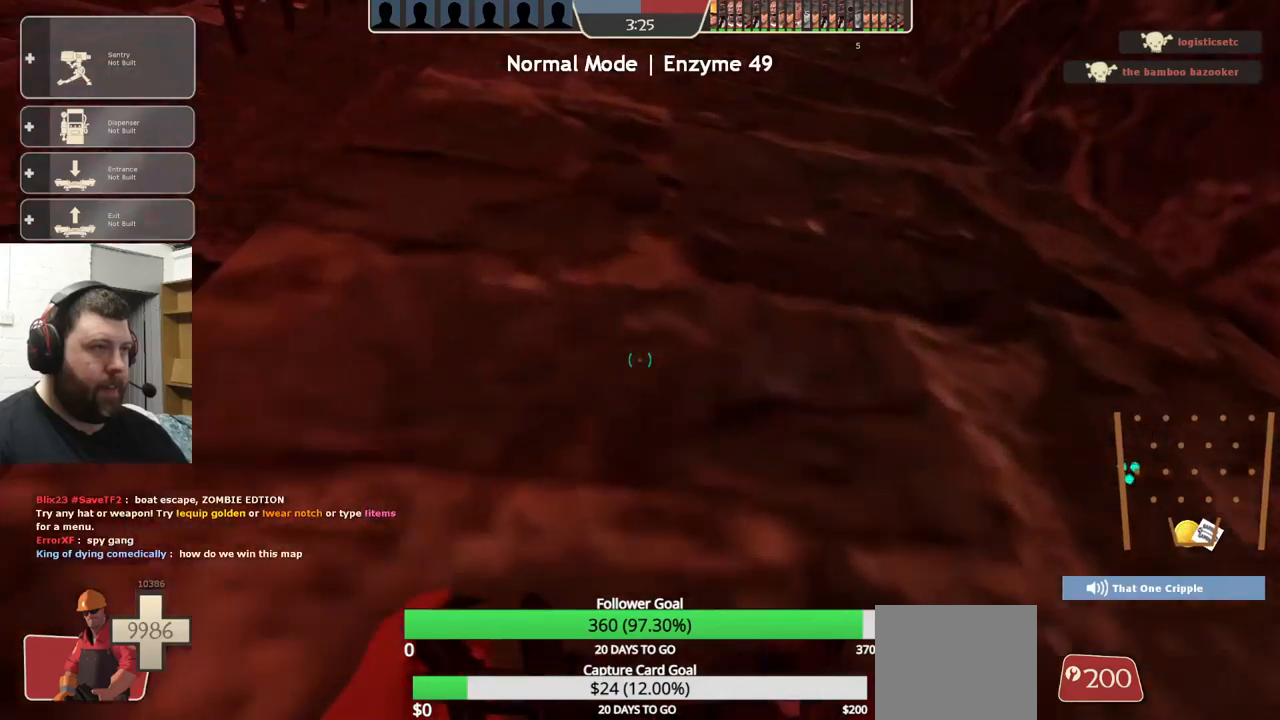
{"buttons": [], "left_stick": "down", "right_stick": "center", "events": [[133, "left_stick", "down-left"], [250, "CROSS", "up"], [250, "left_stick", "down"]]}
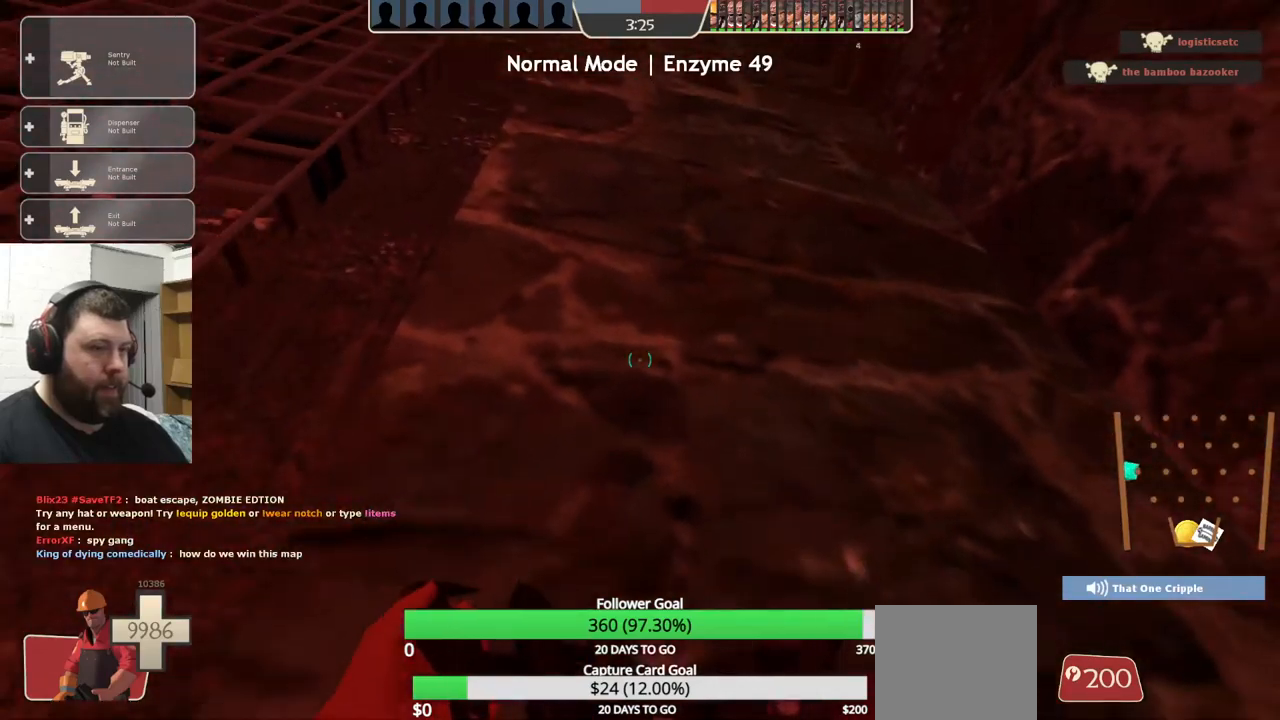
{"buttons": ["CROSS"], "left_stick": "up", "right_stick": "center", "events": [[233, "left_stick", "left"], [317, "left_stick", "up"], [350, "CROSS", "down"]]}
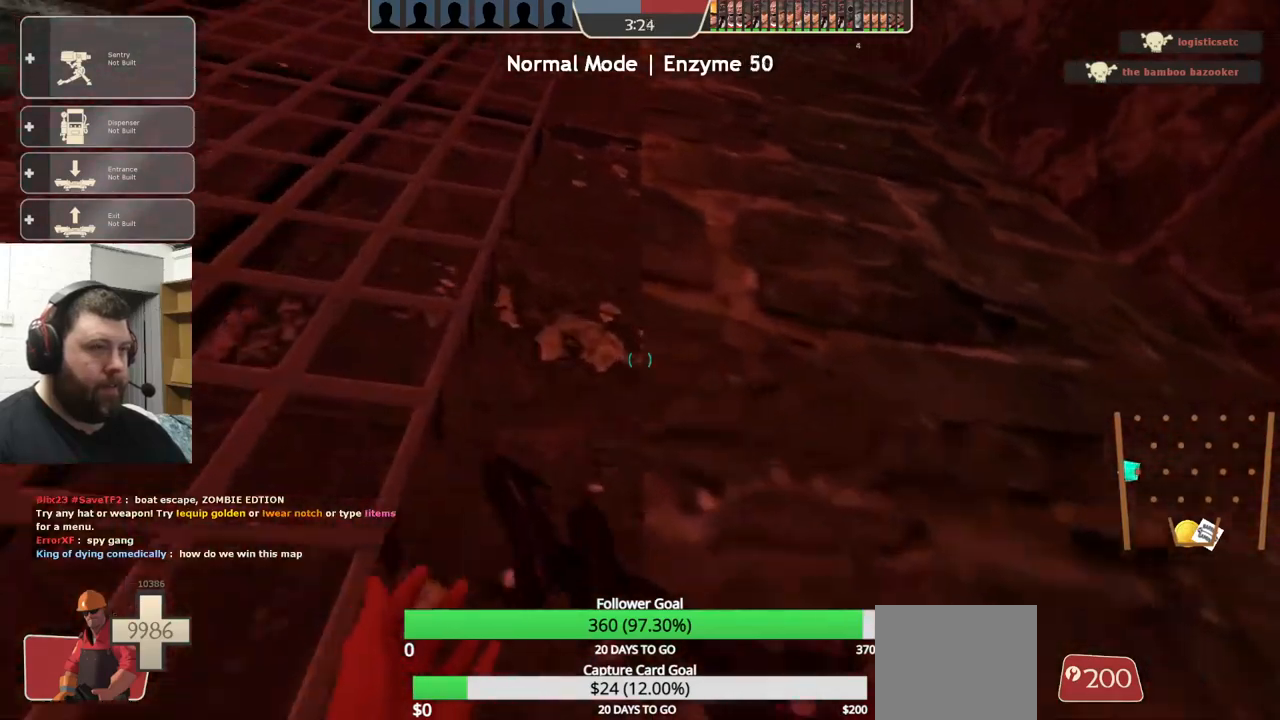
{"buttons": ["CROSS"], "left_stick": "up", "right_stick": "center", "events": []}
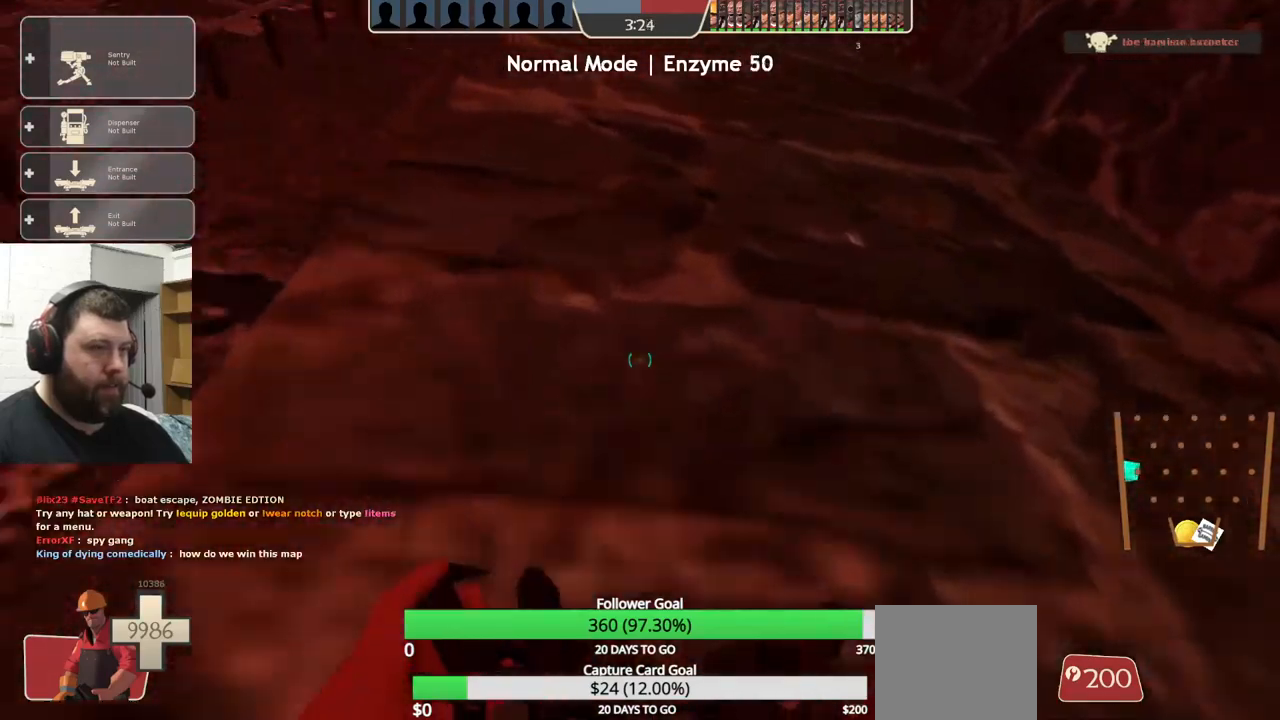
{"buttons": ["CROSS"], "left_stick": "up-left", "right_stick": "center", "events": [[350, "left_stick", "up-left"]]}
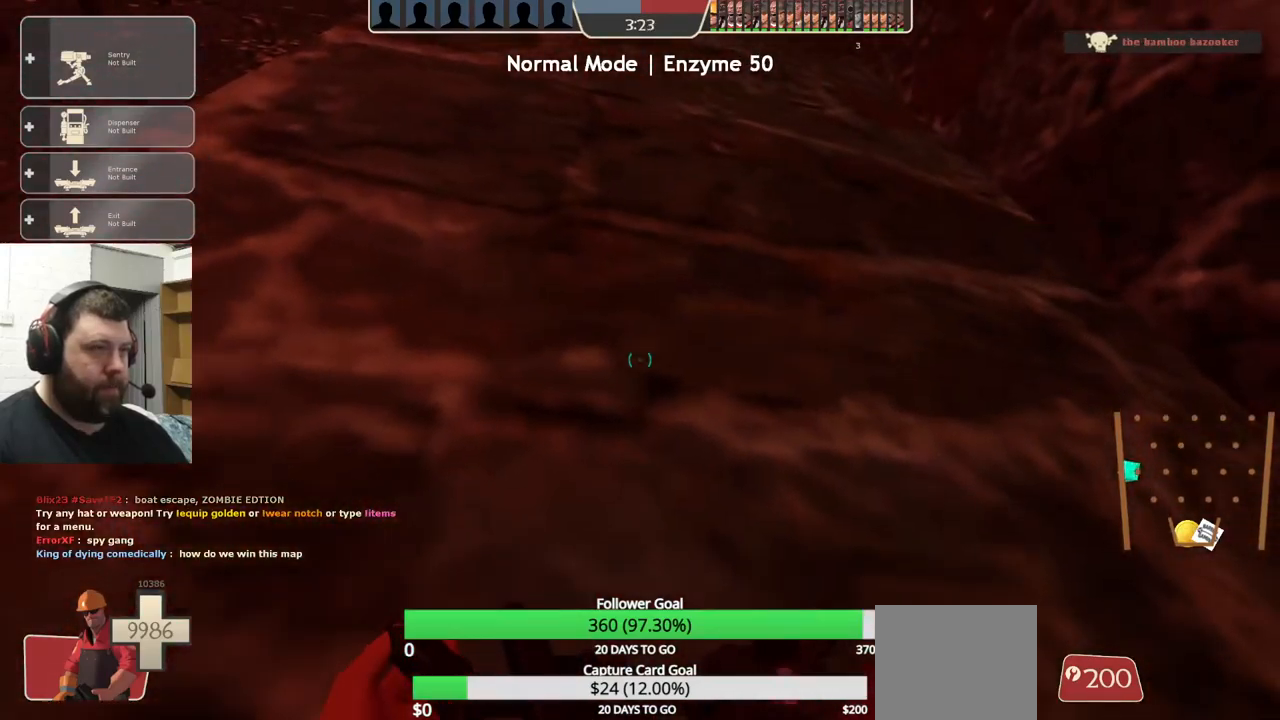
{"buttons": ["CROSS"], "left_stick": "up-left", "right_stick": "center", "events": []}
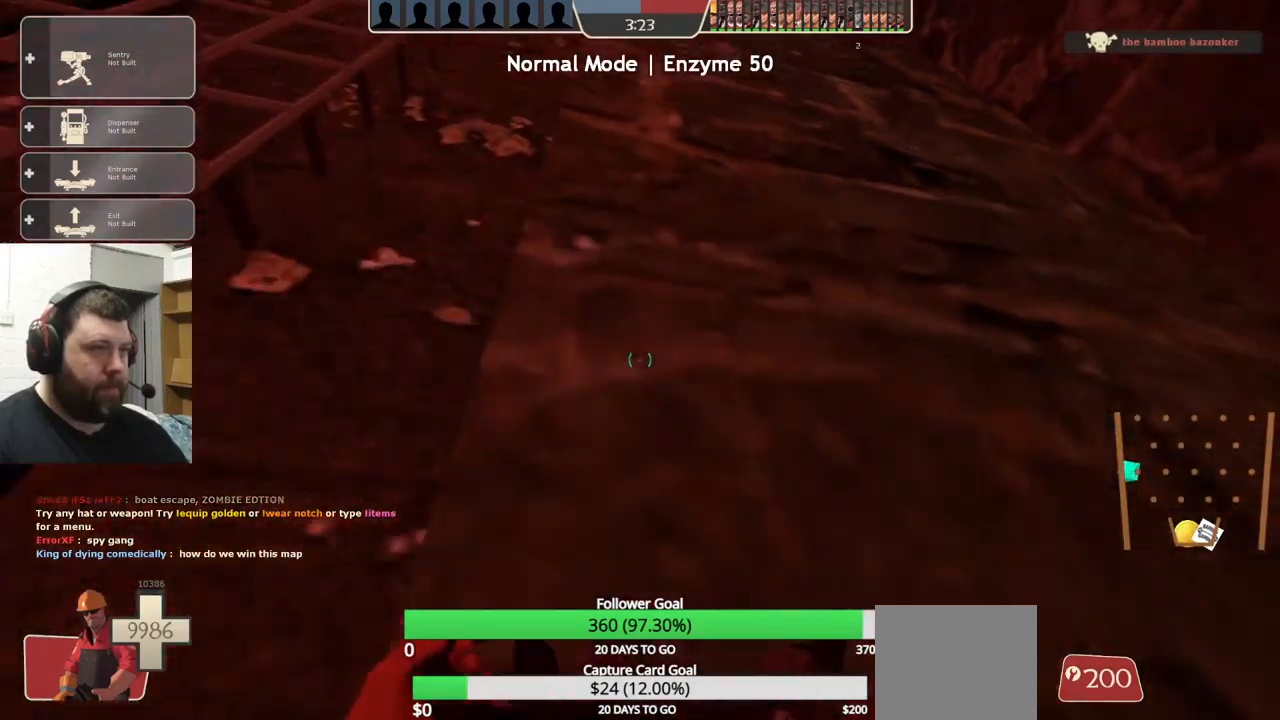
{"buttons": ["CROSS"], "left_stick": "up-left", "right_stick": "center", "events": []}
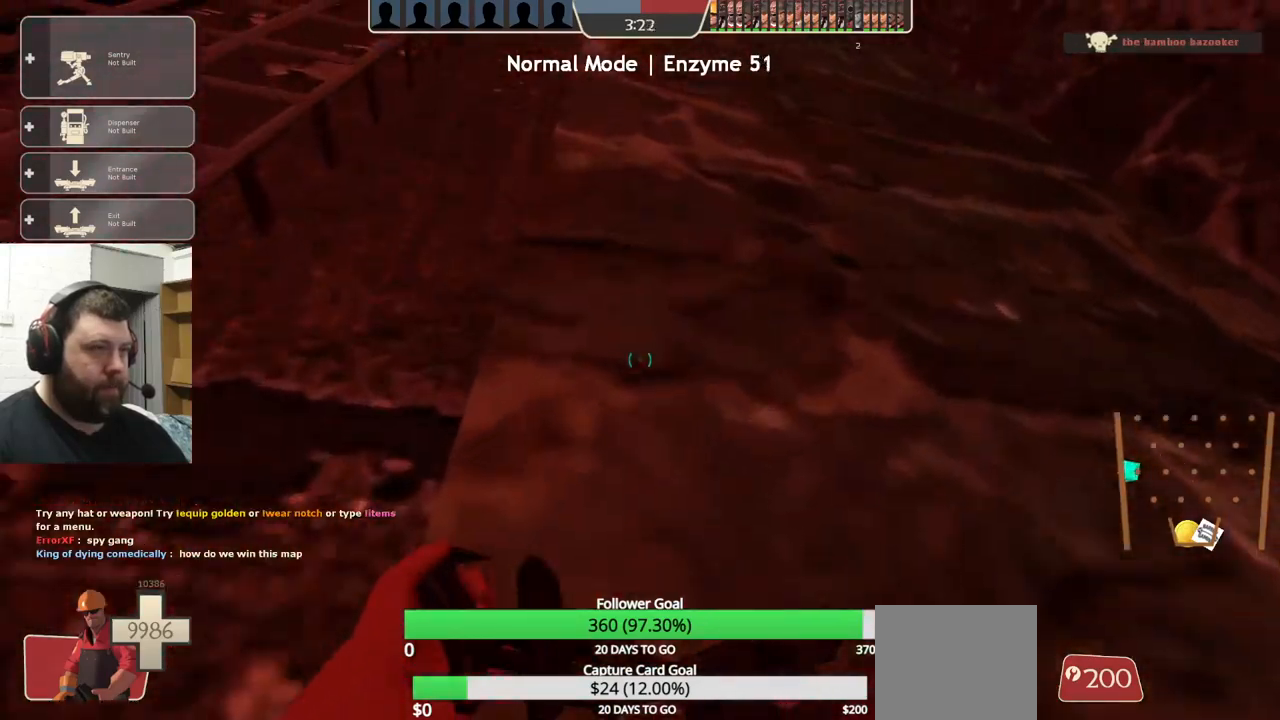
{"buttons": ["CROSS"], "left_stick": "up-left", "right_stick": "center", "events": []}
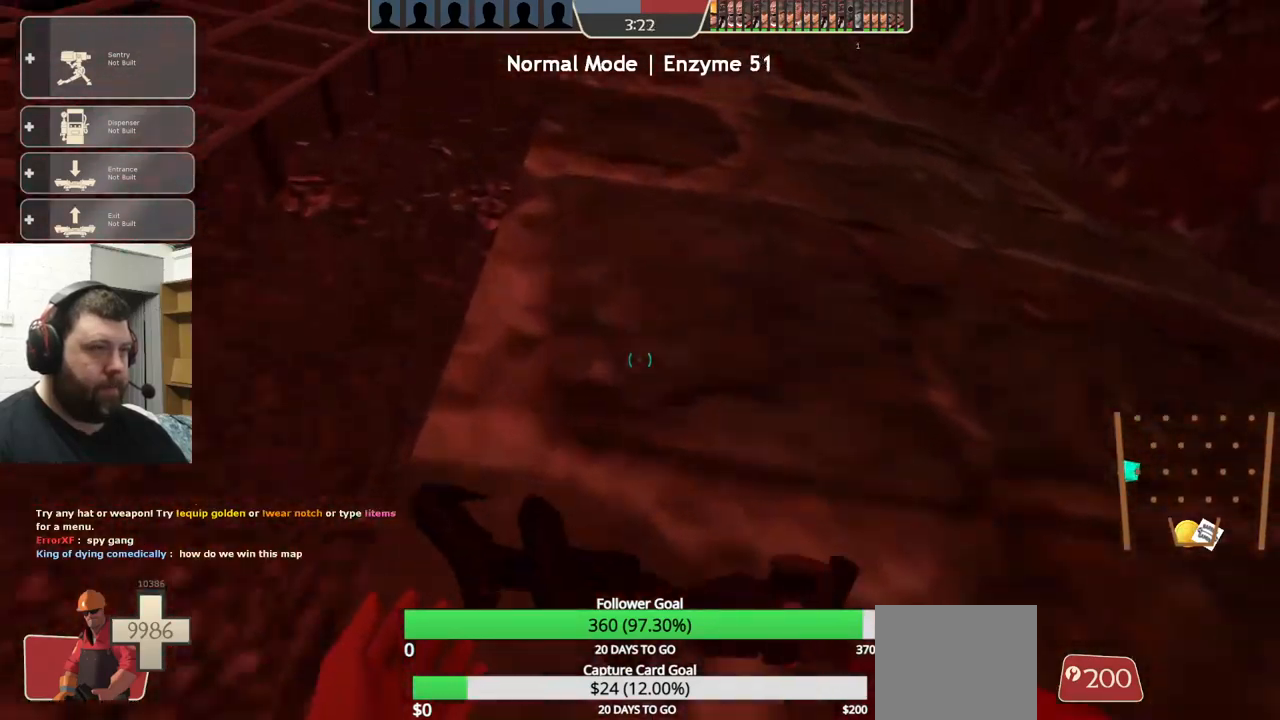
{"buttons": ["CROSS"], "left_stick": "up-left", "right_stick": "center", "events": []}
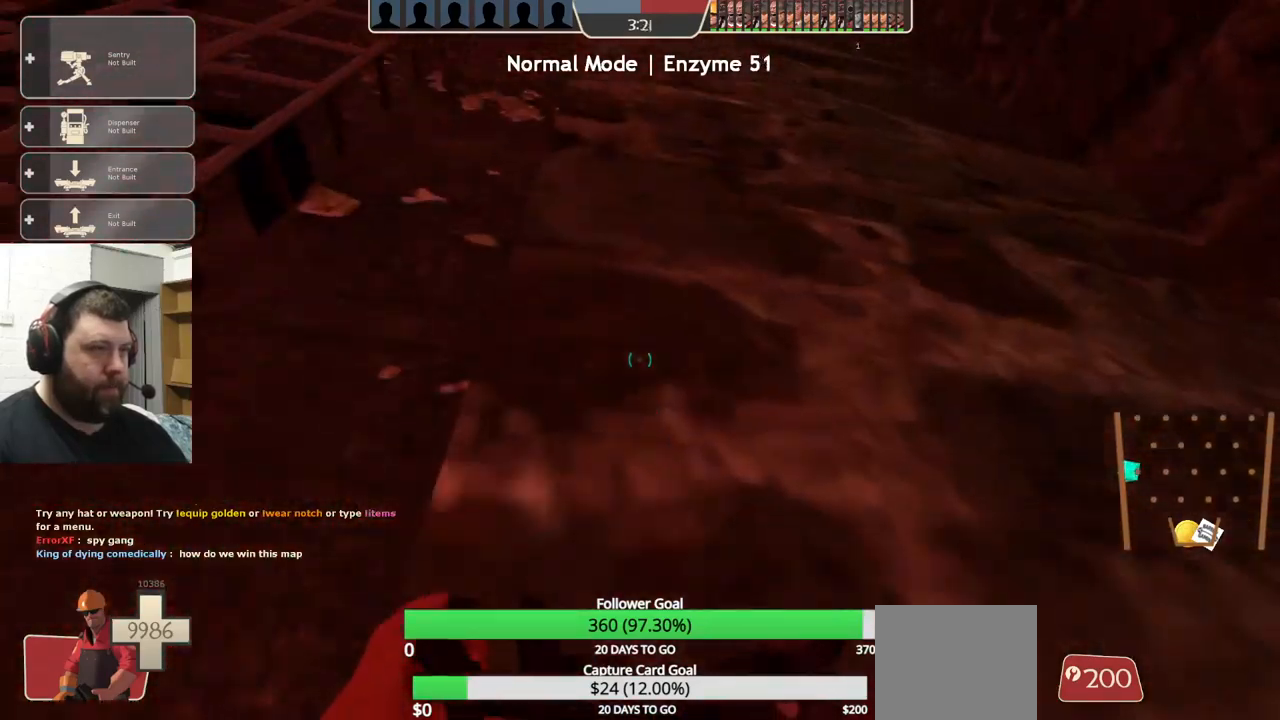
{"buttons": ["CROSS"], "left_stick": "up-left", "right_stick": "center", "events": []}
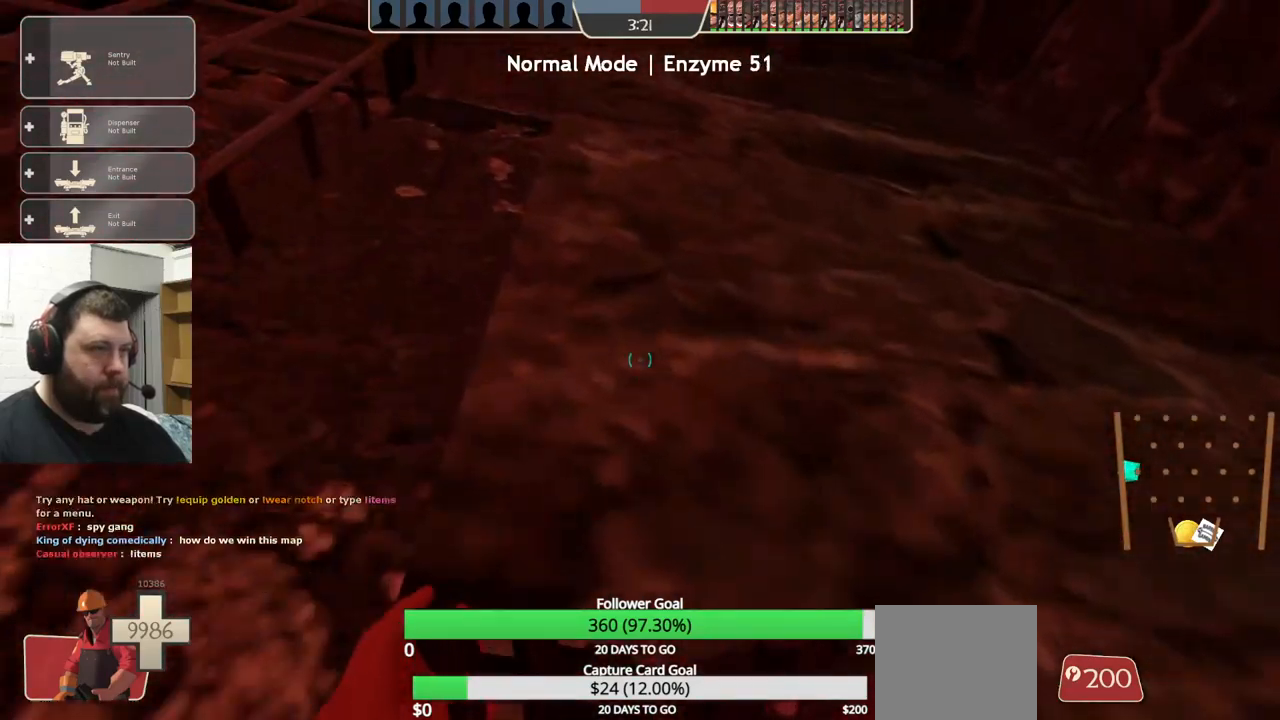
{"buttons": ["CROSS"], "left_stick": "up-left", "right_stick": "center", "events": []}
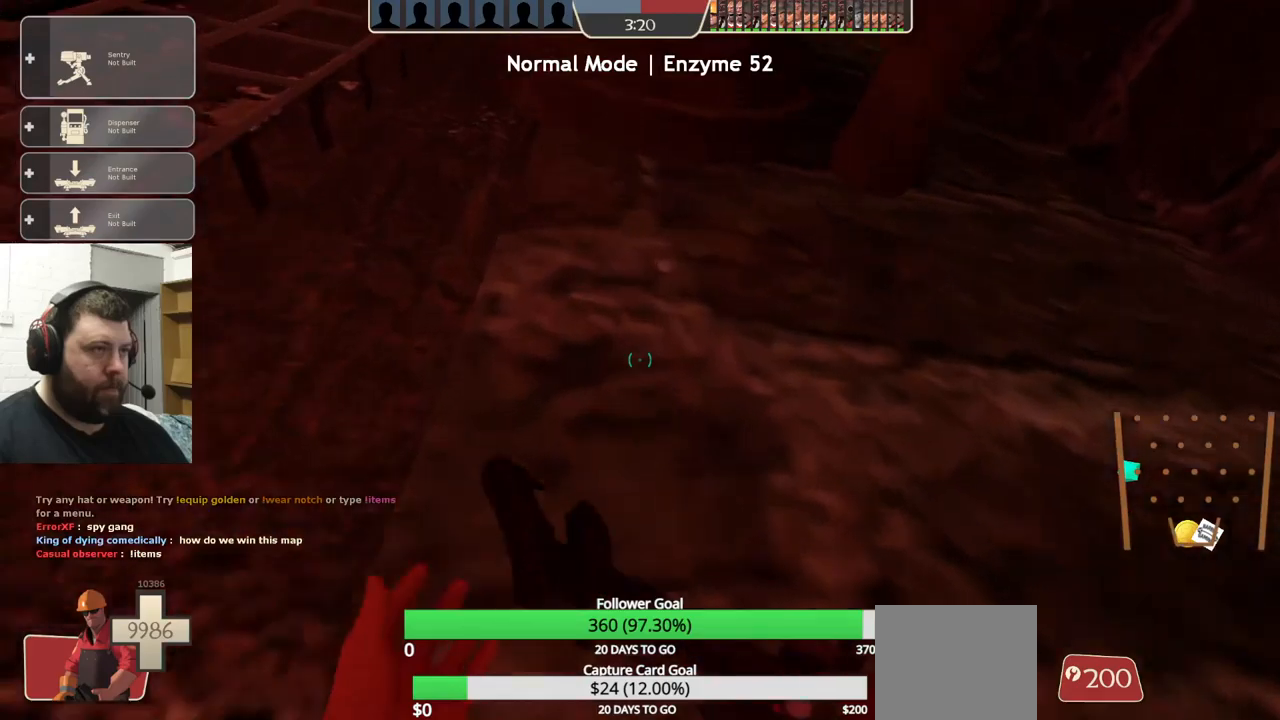
{"buttons": ["CROSS"], "left_stick": "up-left", "right_stick": "center", "events": []}
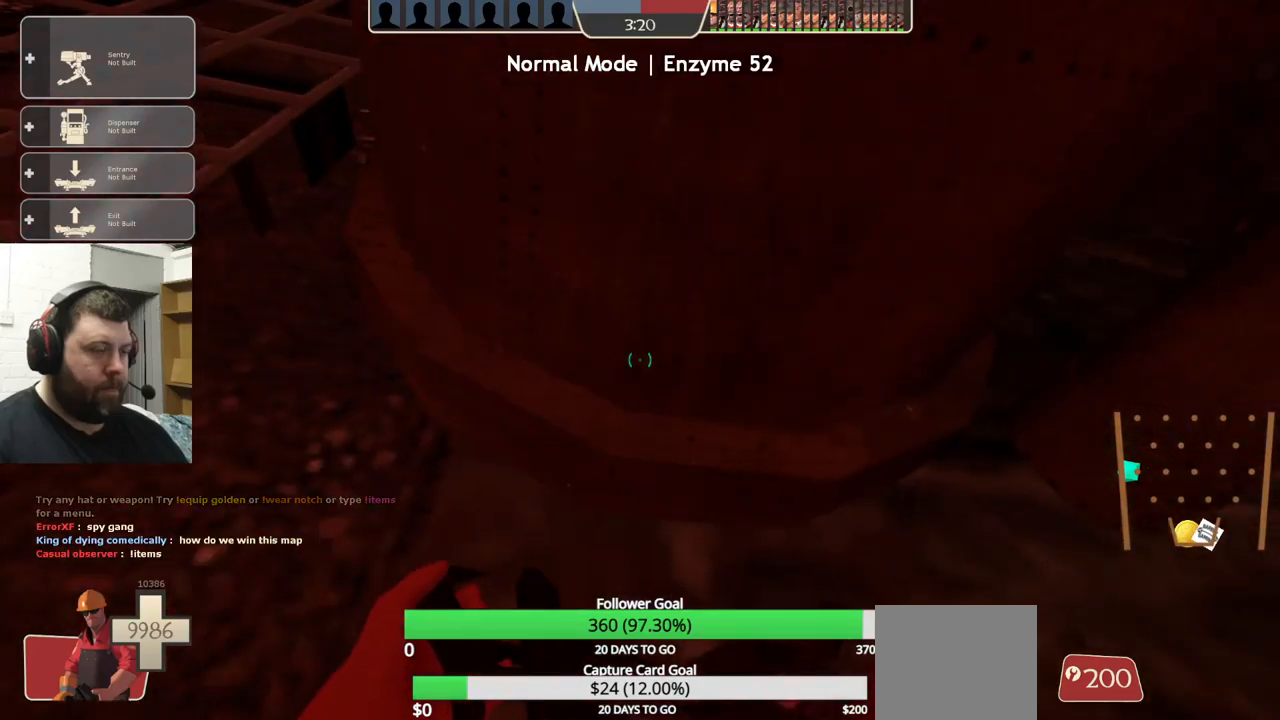
{"buttons": ["CROSS"], "left_stick": "up-left", "right_stick": "center", "events": []}
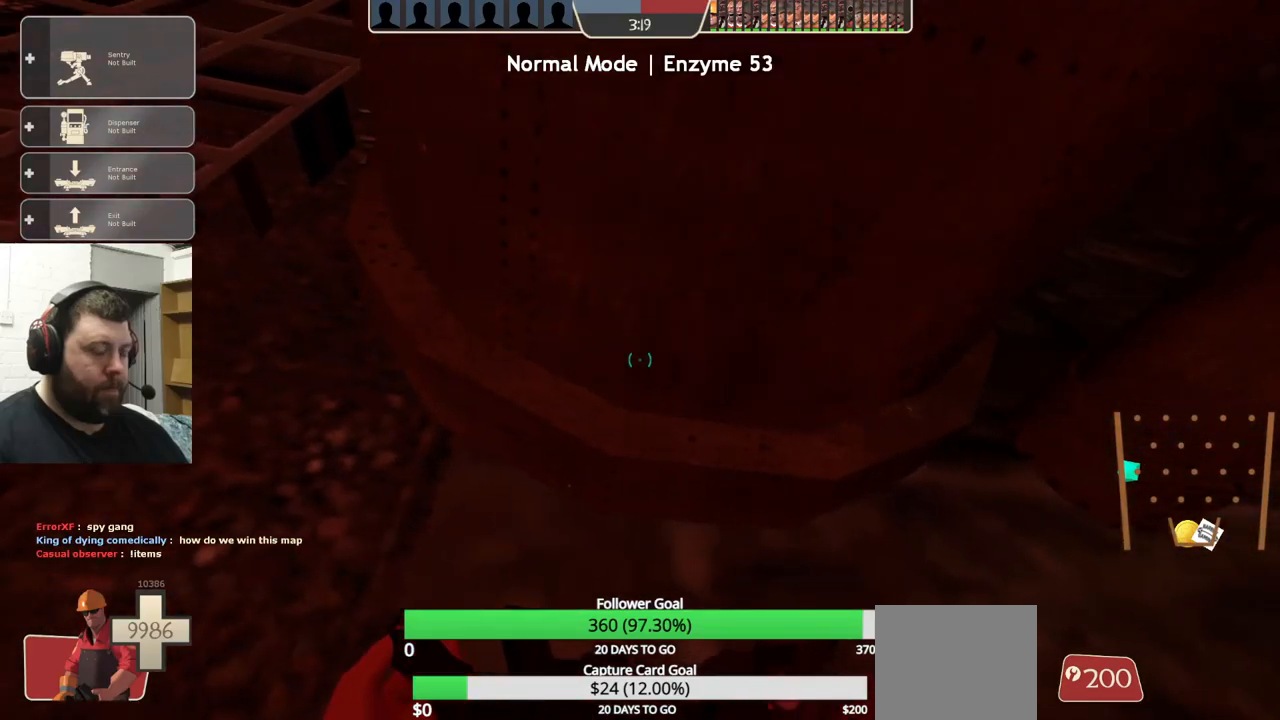
{"buttons": ["CROSS"], "left_stick": "up-left", "right_stick": "center", "events": []}
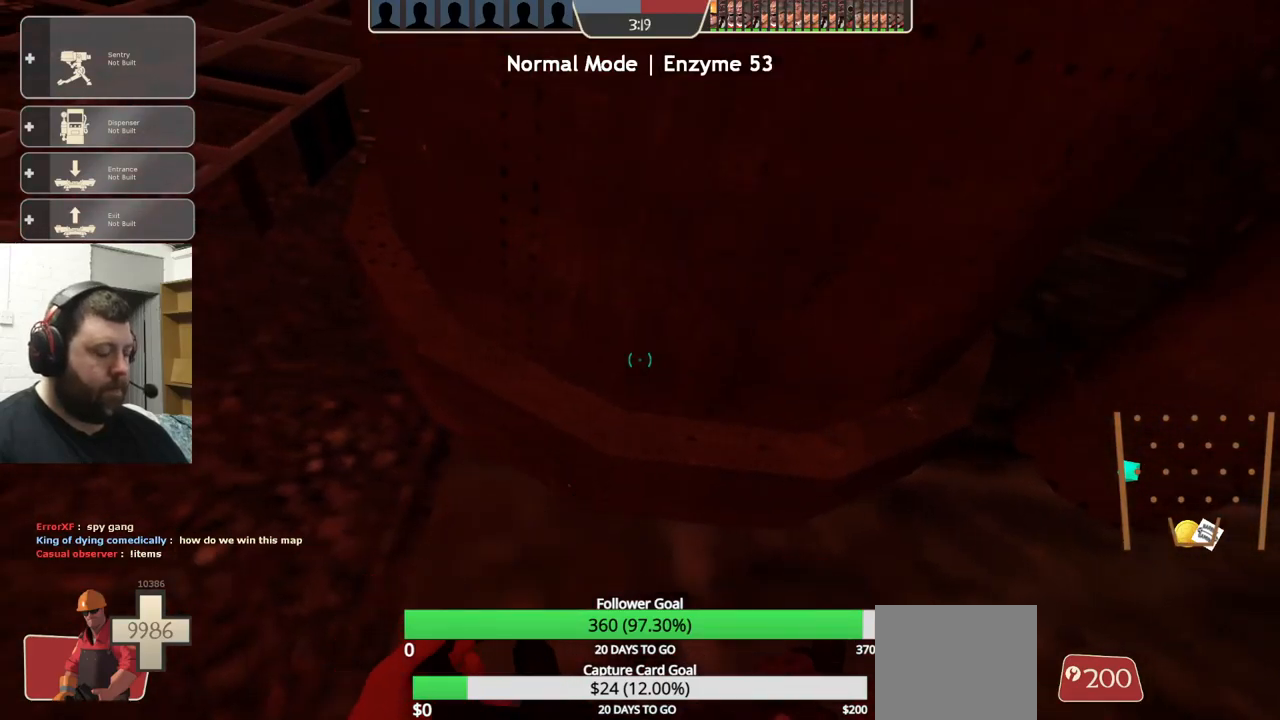
{"buttons": ["CROSS"], "left_stick": "up-left", "right_stick": "center", "events": []}
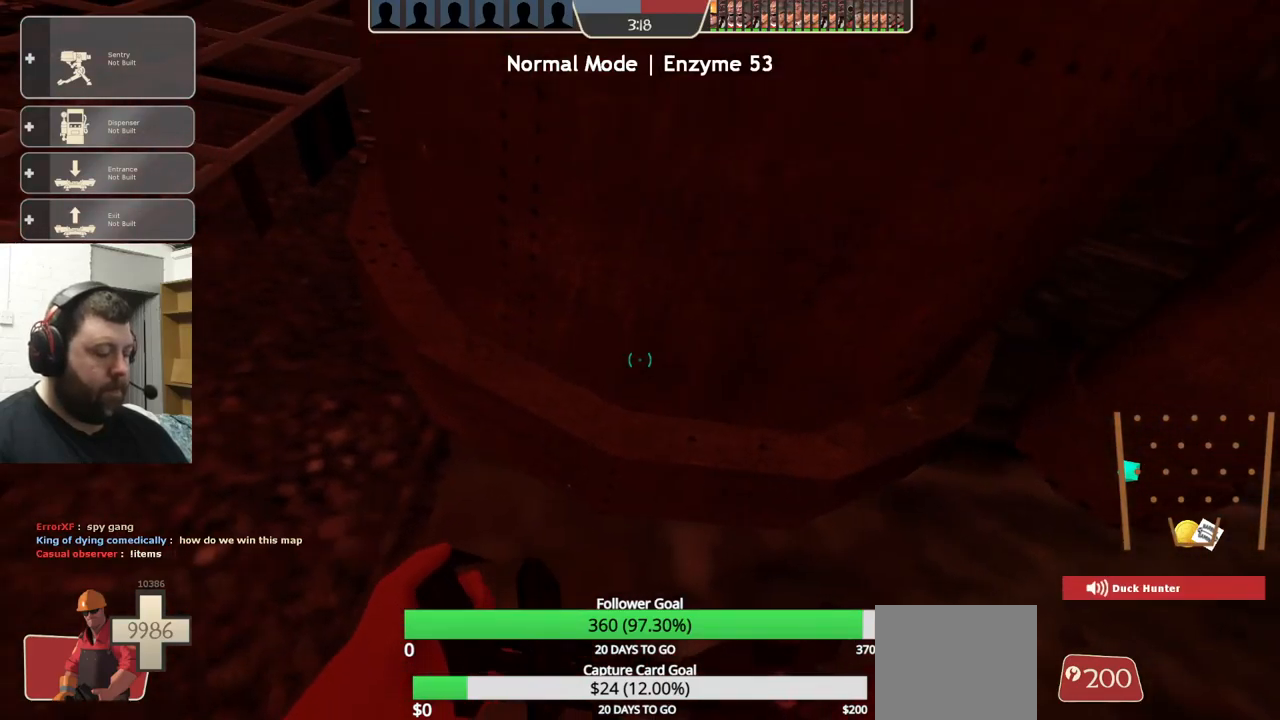
{"buttons": ["CROSS"], "left_stick": "up-left", "right_stick": "center", "events": []}
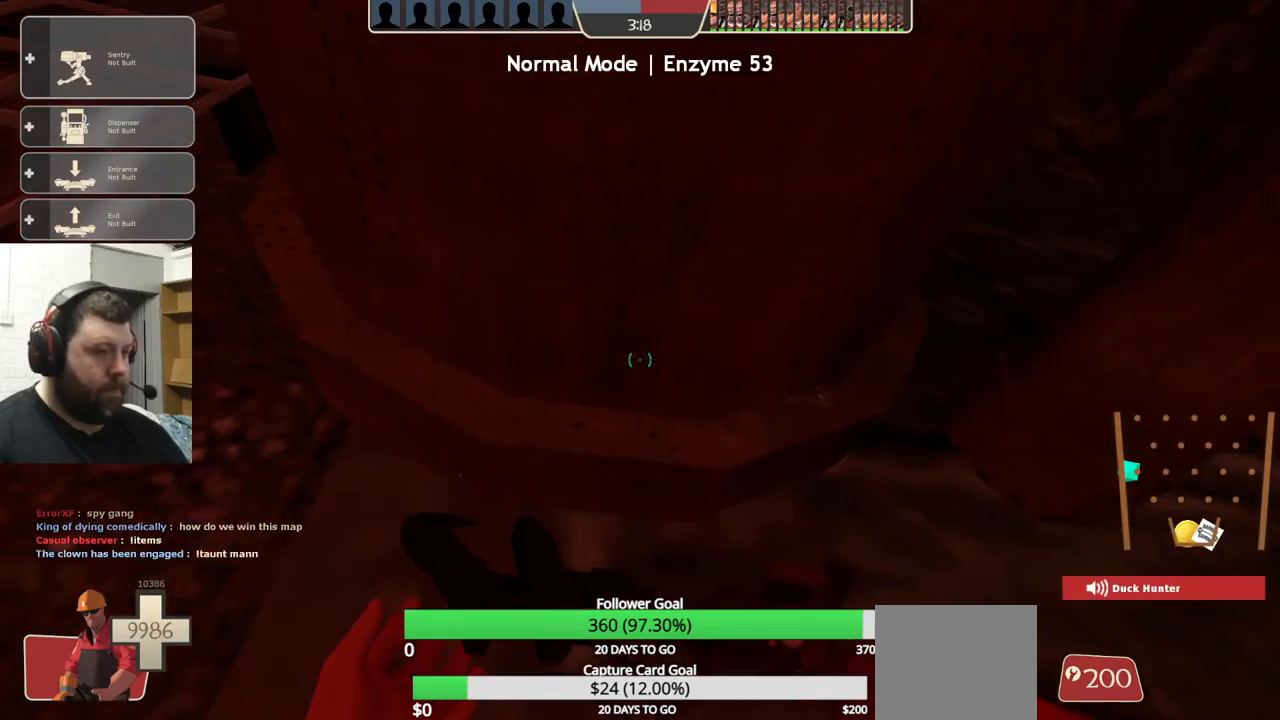
{"buttons": ["CROSS"], "left_stick": "up-left", "right_stick": "center", "events": []}
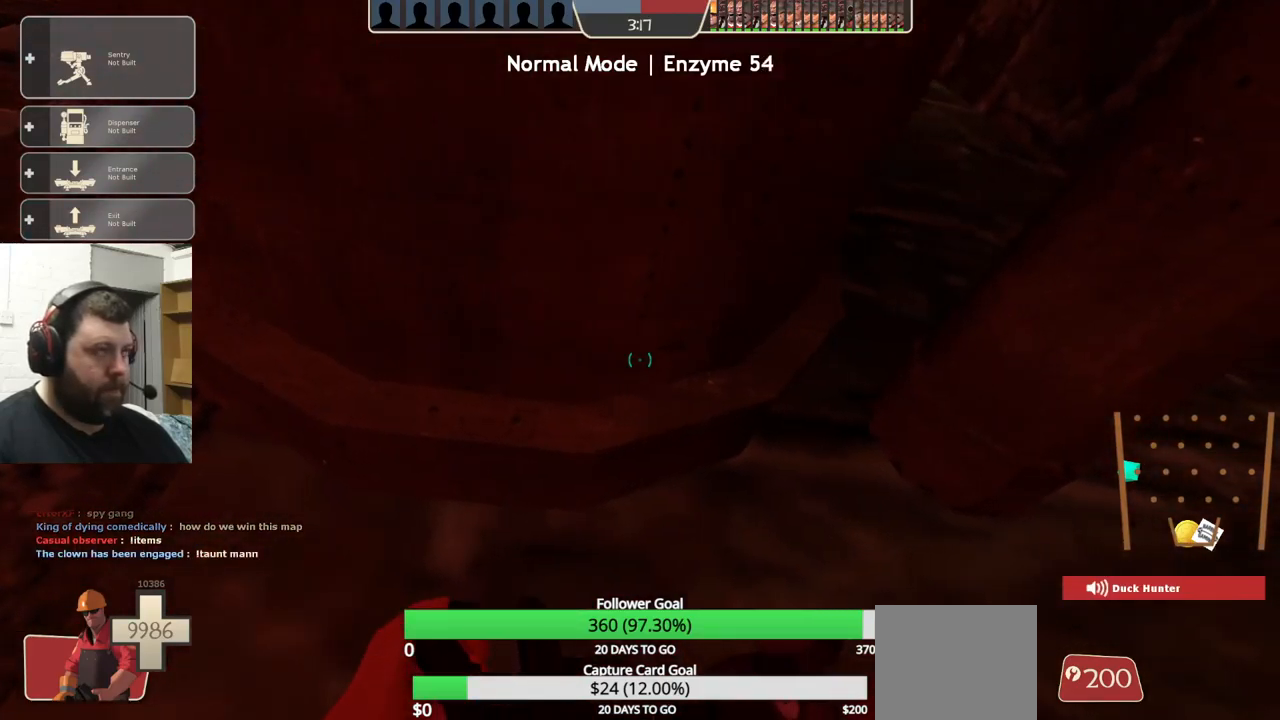
{"buttons": ["CROSS"], "left_stick": "up", "right_stick": "center", "events": [[50, "CROSS", "up"], [134, "left_stick", "center"], [350, "CROSS", "down"], [367, "left_stick", "up"]]}
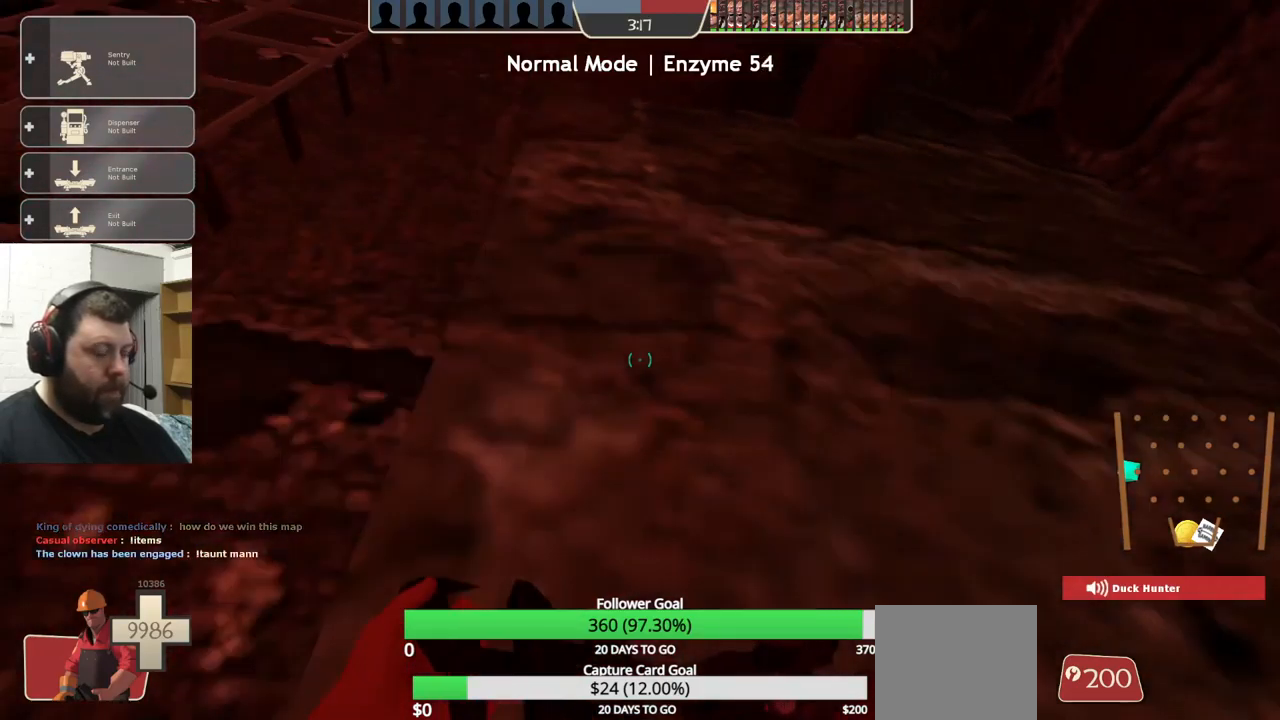
{"buttons": ["CROSS"], "left_stick": "up", "right_stick": "center", "events": []}
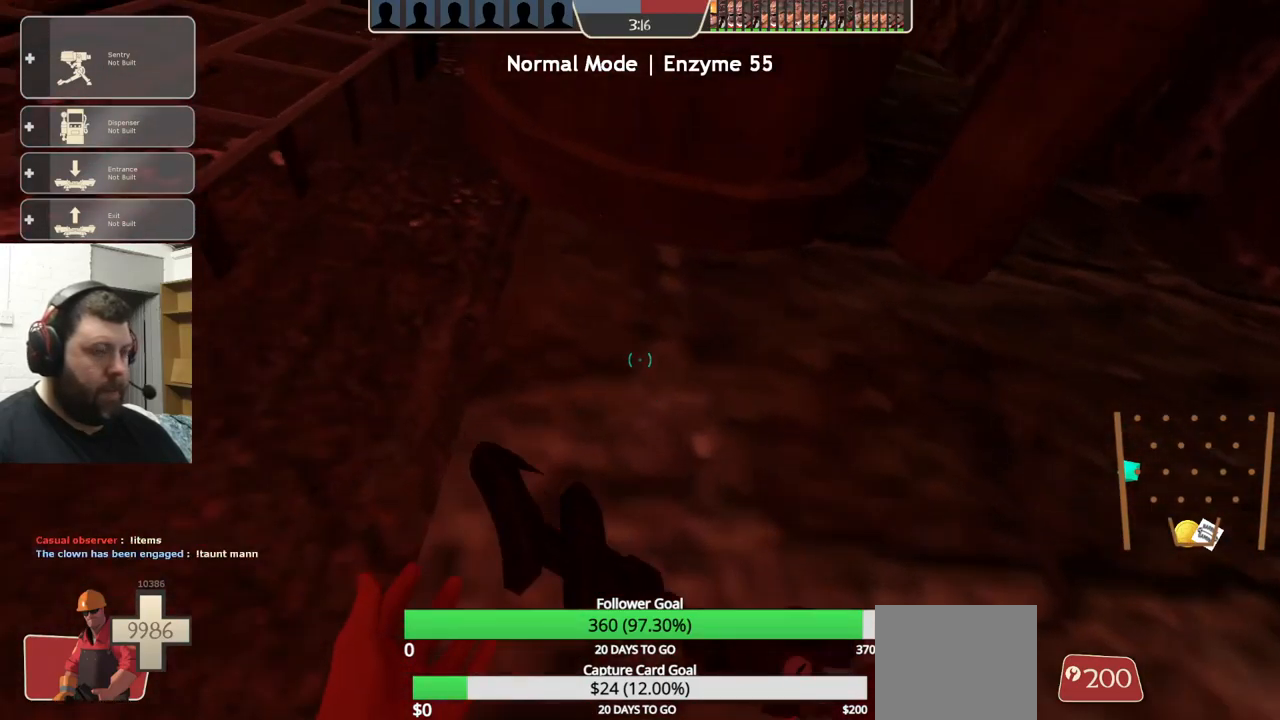
{"buttons": ["CROSS"], "left_stick": "up", "right_stick": "center", "events": []}
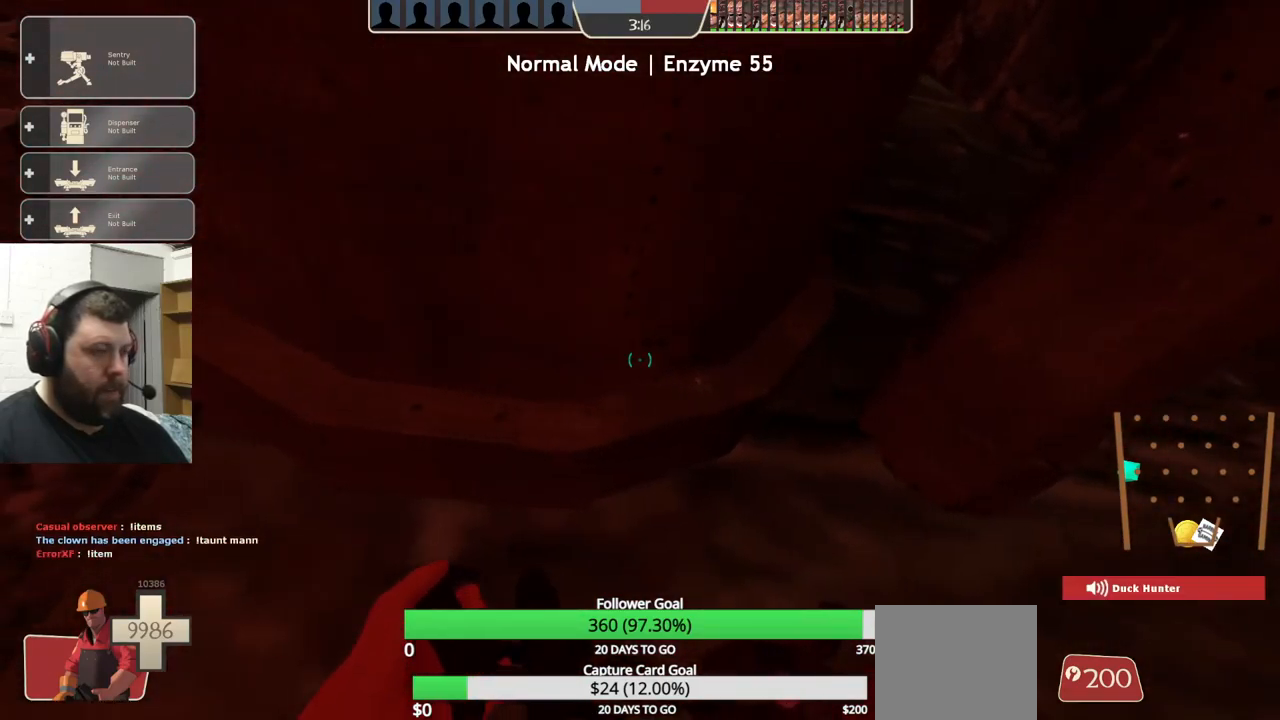
{"buttons": ["CROSS"], "left_stick": "up", "right_stick": "center", "events": []}
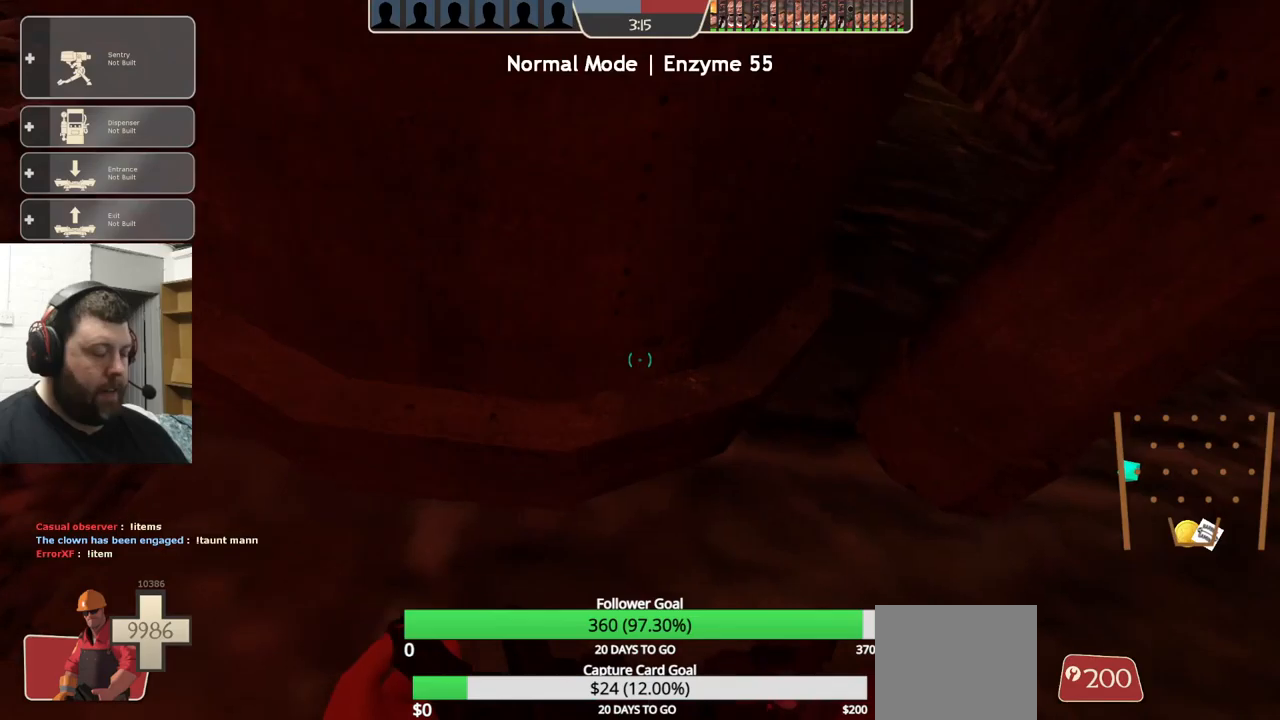
{"buttons": ["CROSS"], "left_stick": "up", "right_stick": "center", "events": []}
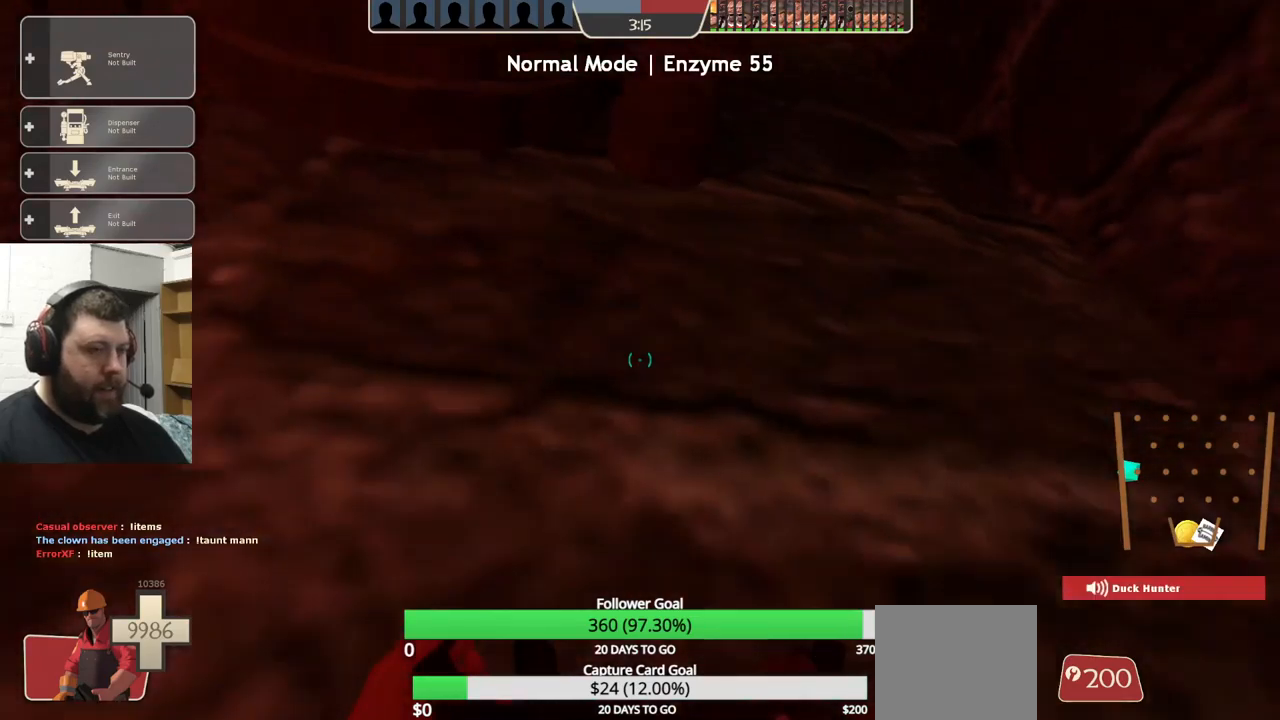
{"buttons": ["CROSS"], "left_stick": "up", "right_stick": "center", "events": []}
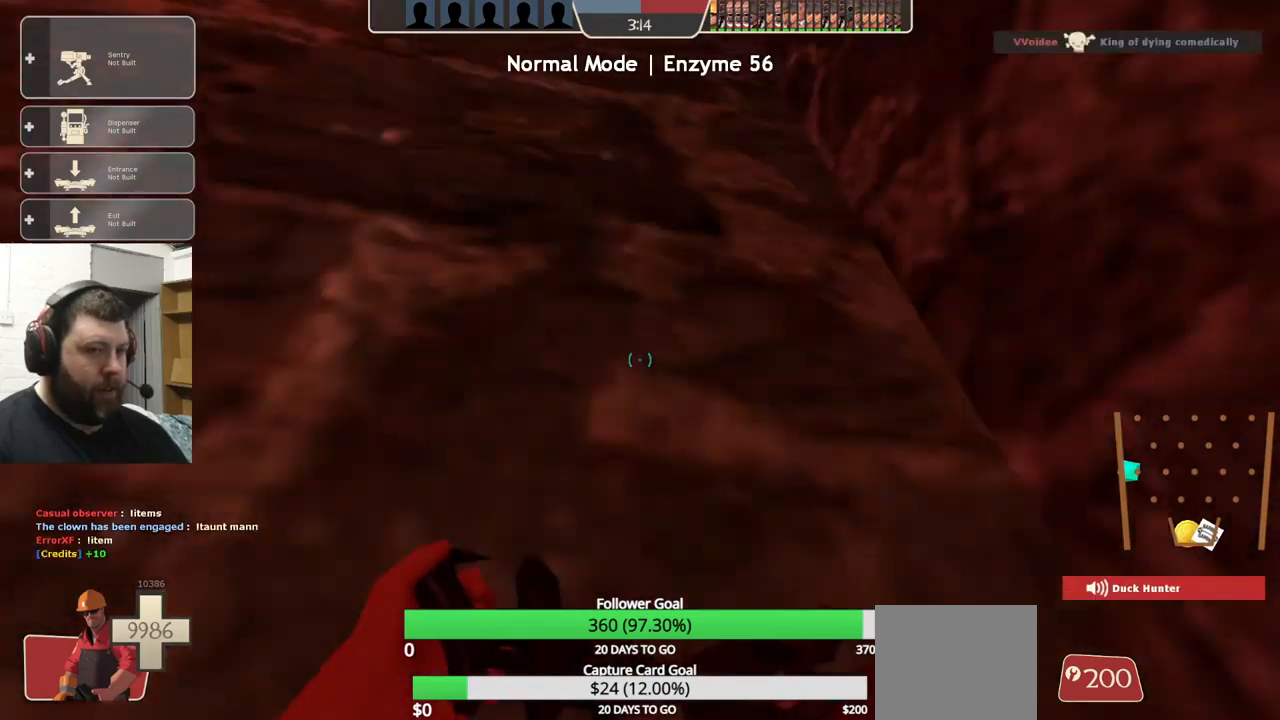
{"buttons": ["CROSS"], "left_stick": "up", "right_stick": "center", "events": []}
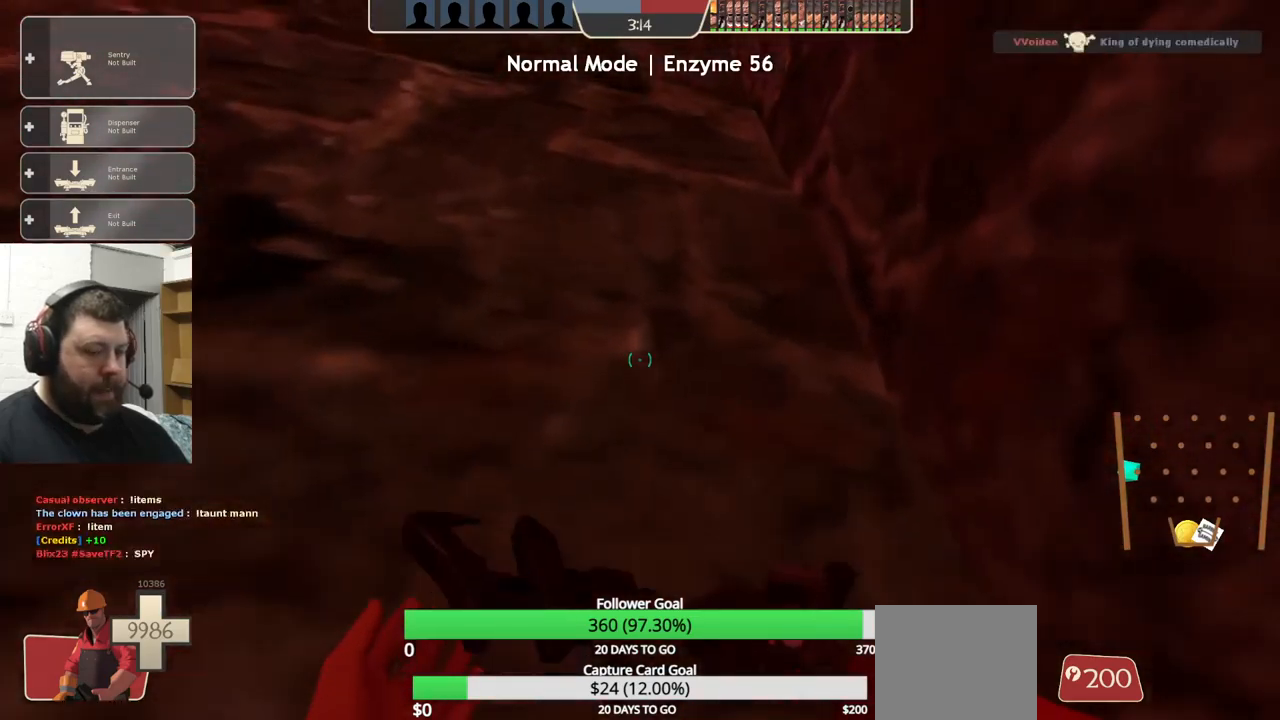
{"buttons": ["CROSS"], "left_stick": "up", "right_stick": "center", "events": []}
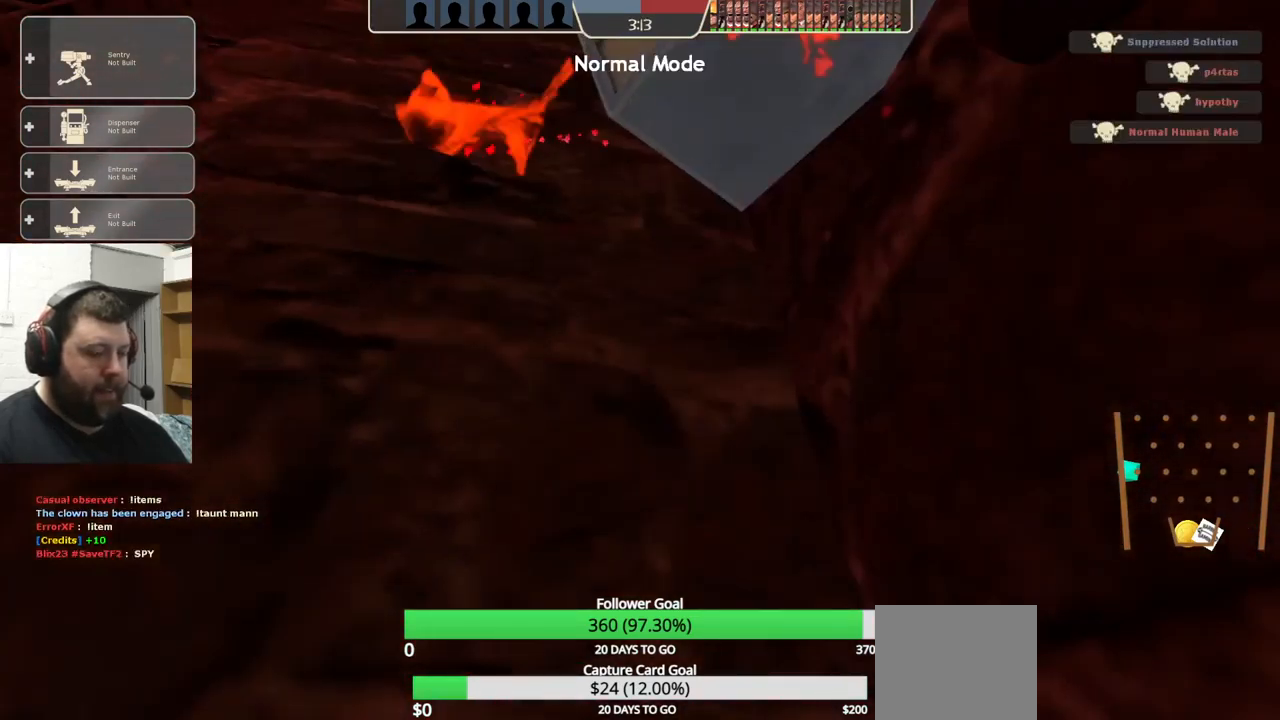
{"buttons": ["CROSS"], "left_stick": "up", "right_stick": "center", "events": []}
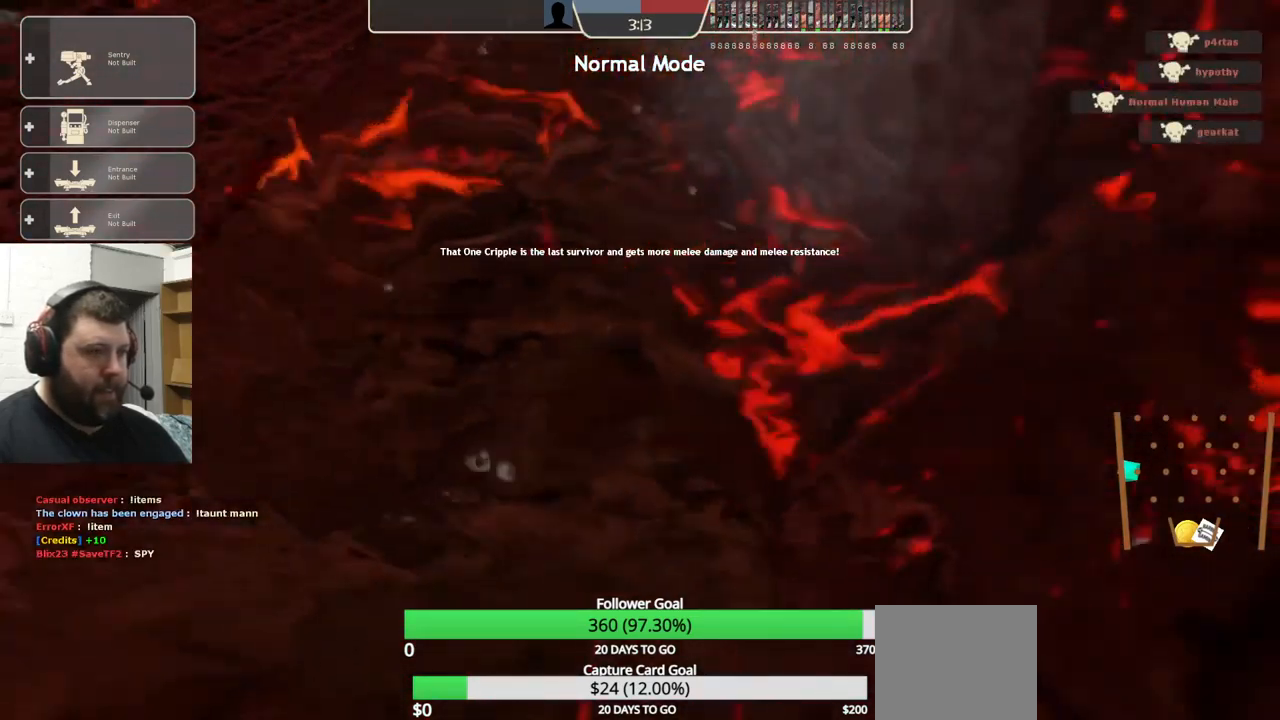
{"buttons": [], "left_stick": "center", "right_stick": "center", "events": [[150, "CROSS", "up"], [233, "left_stick", "center"]]}